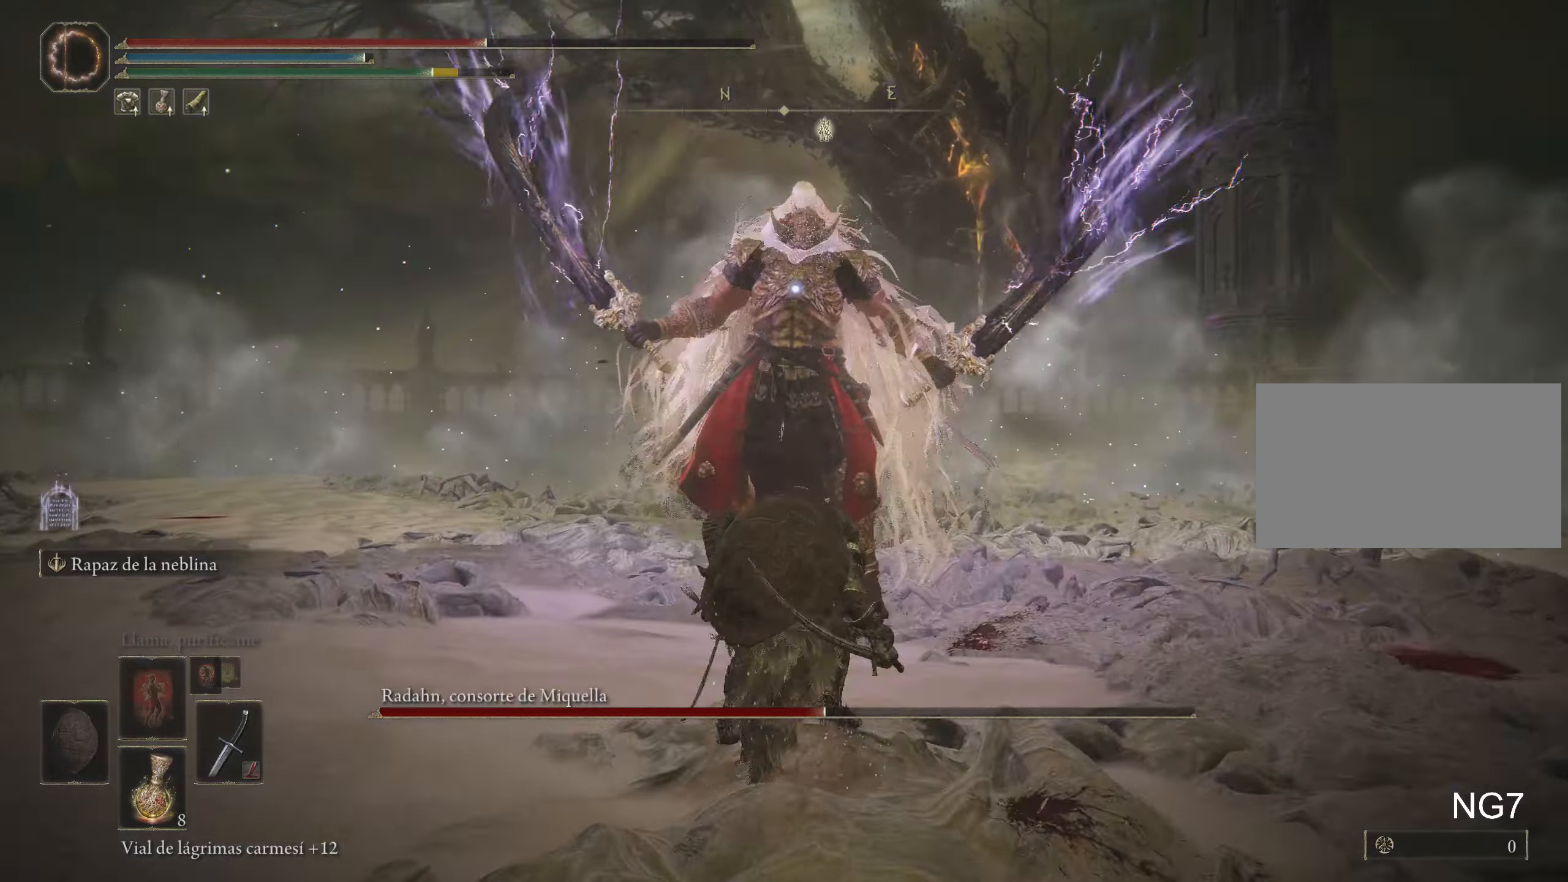
Gameplay with keyboard and mouse; each line is a JSON object with the keys and mouse buttons held at the frame after it. "events" lists presses ("down") and releases ("up") of "1", "2", "3", "4", "5", "a", "alt", "c", "caps_lock", "ctrl", "d", "e", "f", "g", "q", "r", "s", "shift", "space", "t", "tab", "v", "w", "x", "z", "mouse_left", "mouse_wheel" and "mouse_right" between this image and that frame as [ms after this image, input, new state], when the widget could be followed in between. "mouse_left", "mouse_wheel", "mouse_right" = the "left", "wheel", "right" buttons of the "mouse" list. No other keys are recorded. "wheel" means that the mouse wheel is clicked or scrolled. Not read: mouse_move.
{"keys": ["s", "space"], "mouse": [], "events": []}
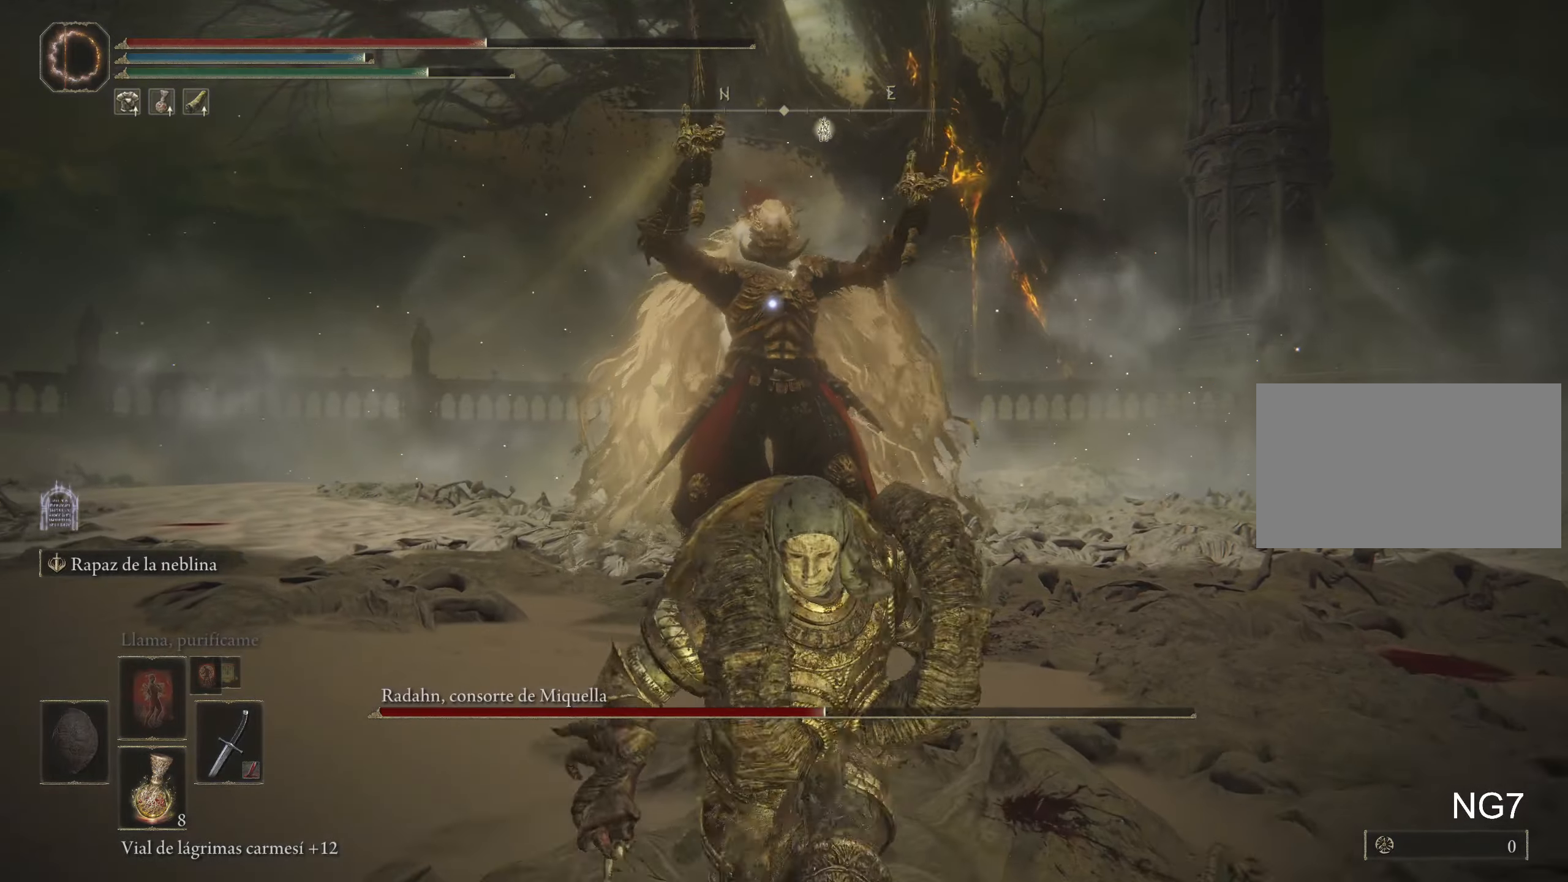
{"keys": ["s", "space"], "mouse": [], "events": []}
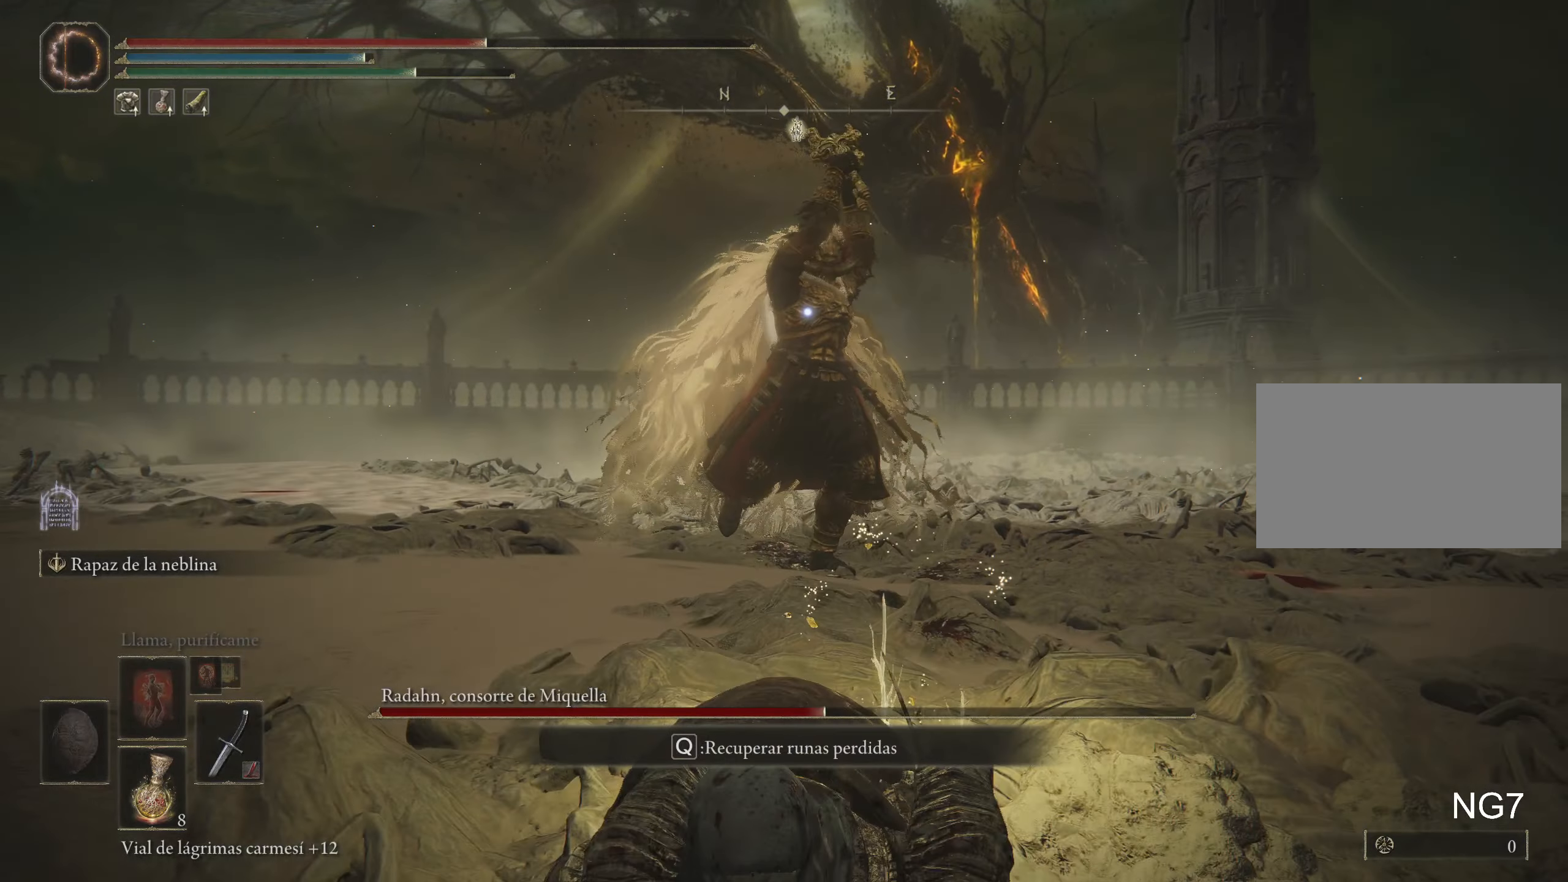
{"keys": ["s", "space"], "mouse": [], "events": []}
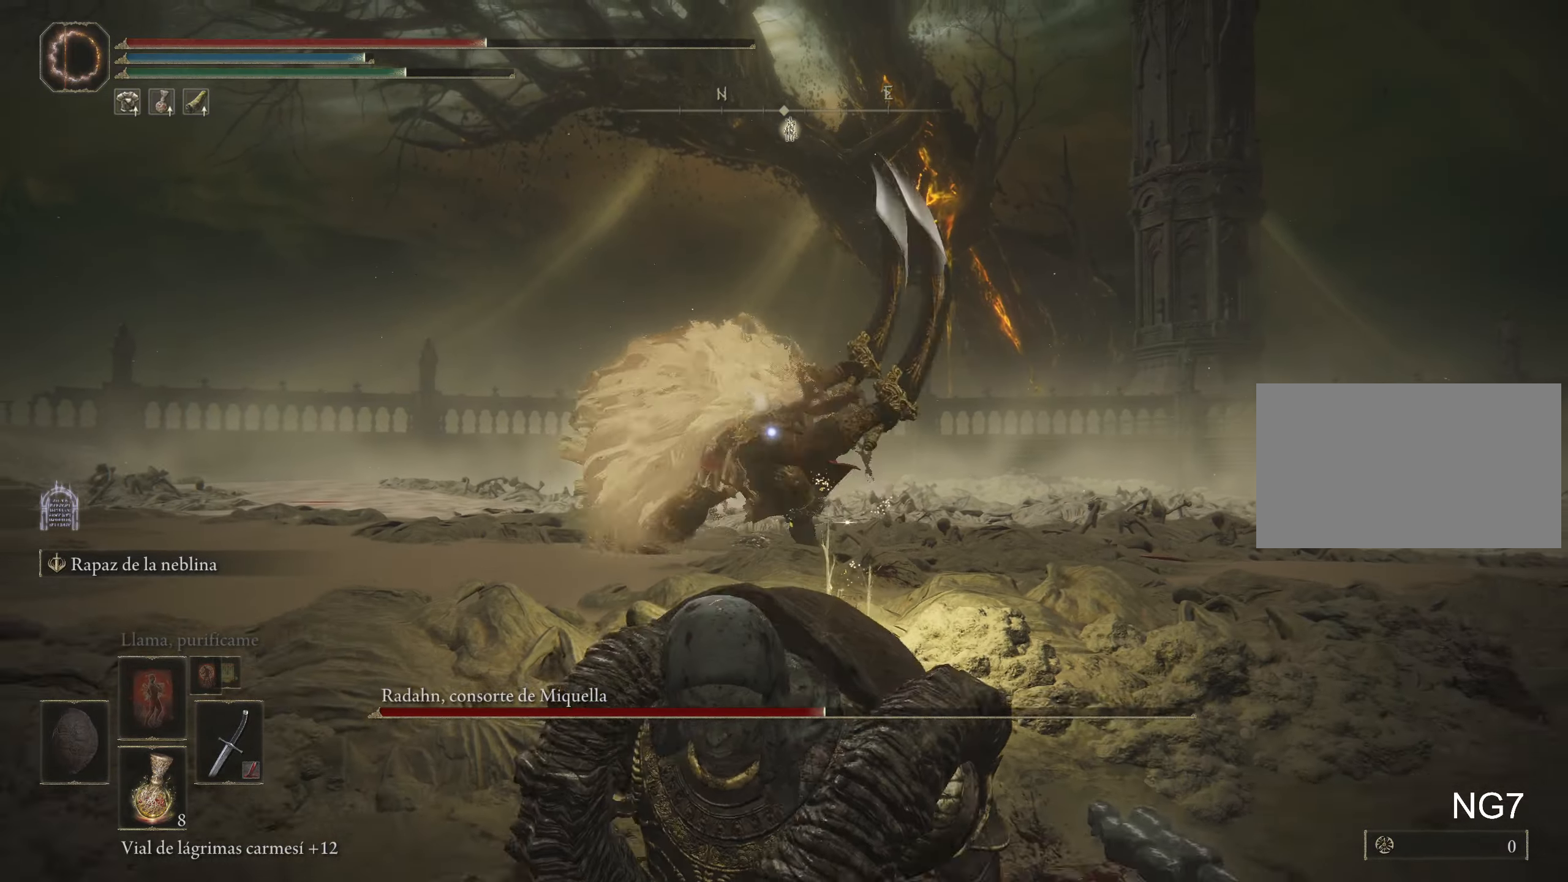
{"keys": ["s", "space"], "mouse": [], "events": [[300, "r", "down"], [433, "r", "up"]]}
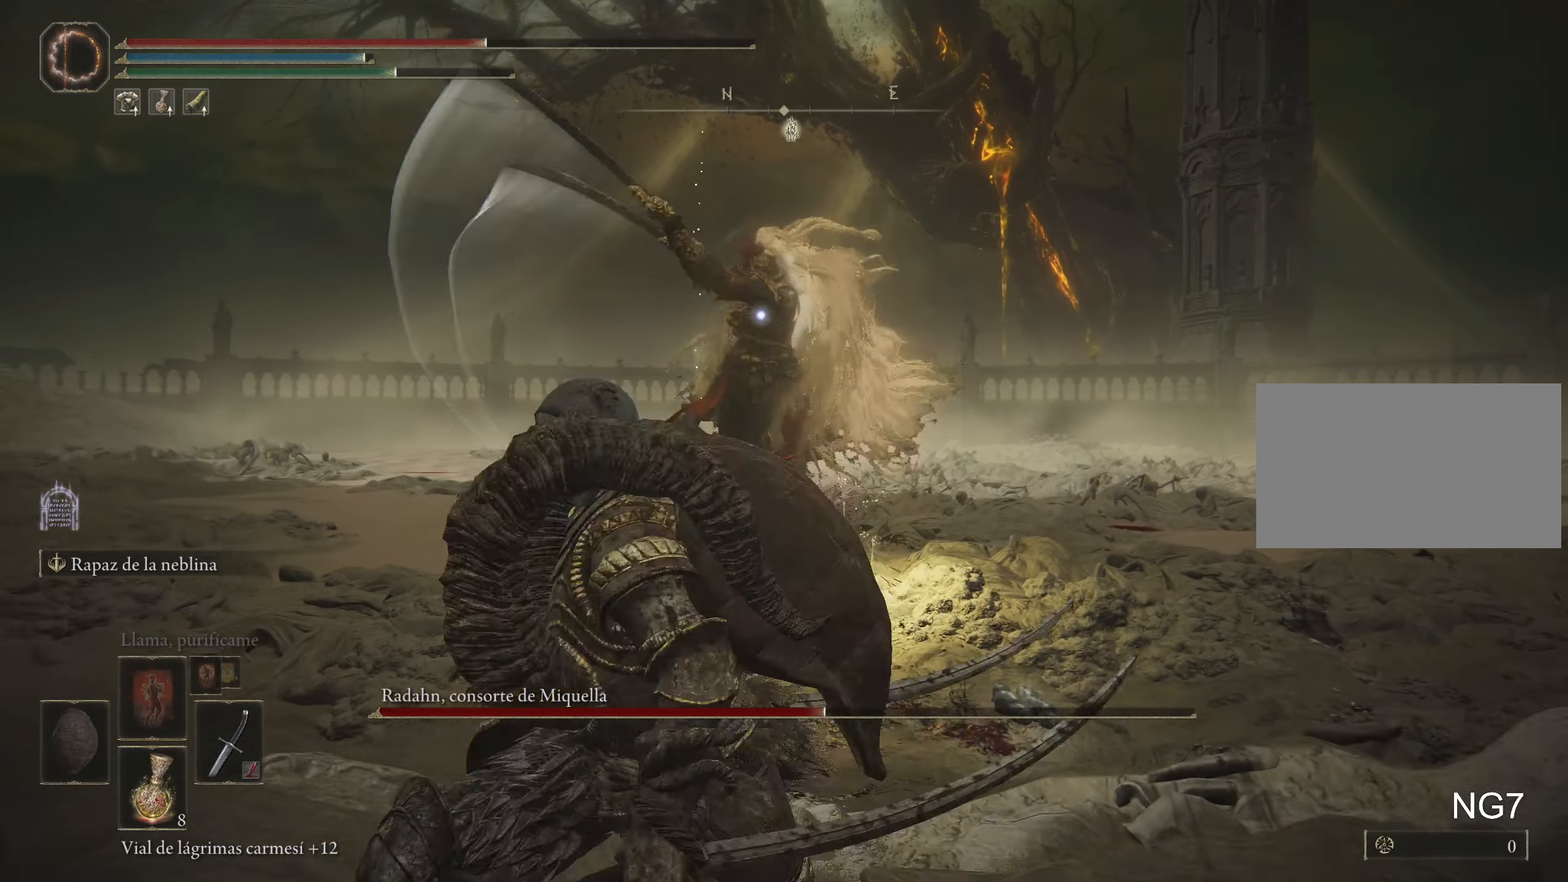
{"keys": ["s", "space"], "mouse": [], "events": []}
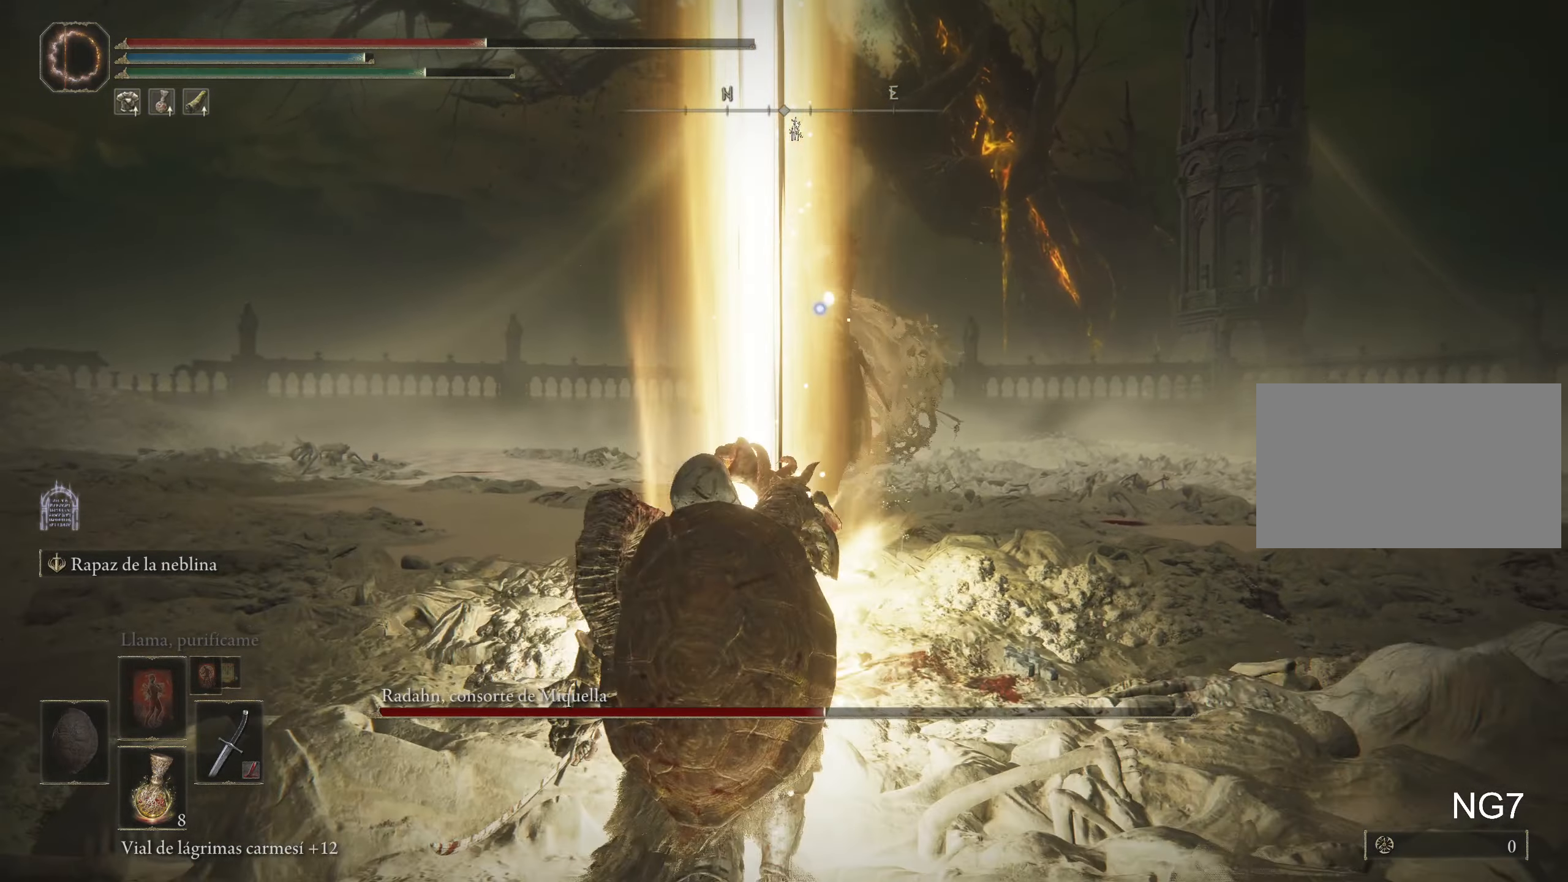
{"keys": ["a", "s", "space"], "mouse": [], "events": [[467, "a", "down"]]}
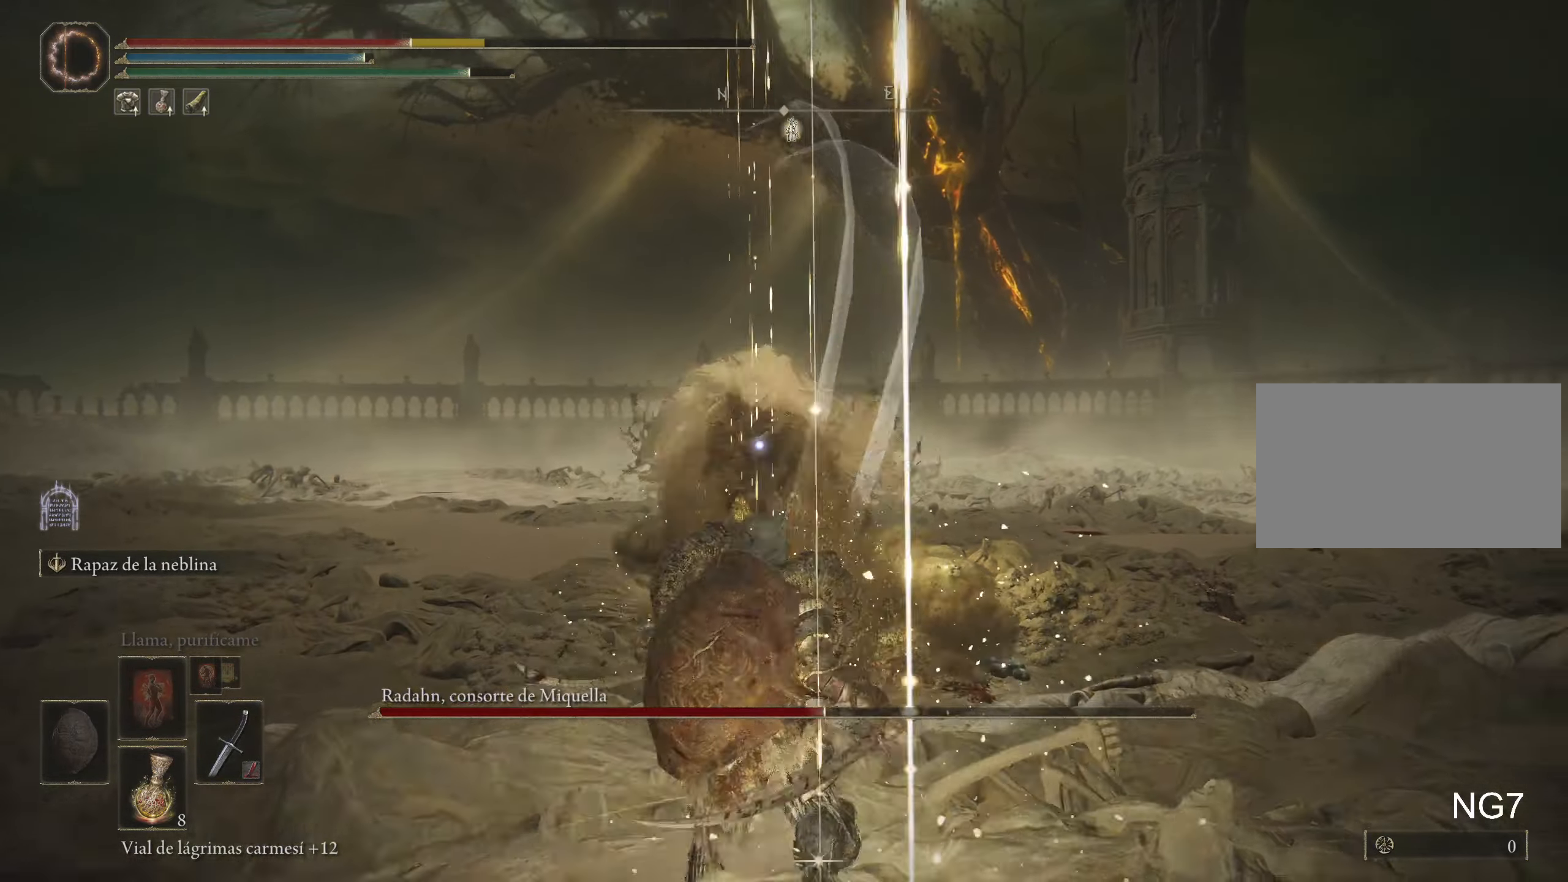
{"keys": ["a", "s"], "mouse": [], "events": [[167, "space", "up"], [200, "space", "down"], [300, "space", "up"]]}
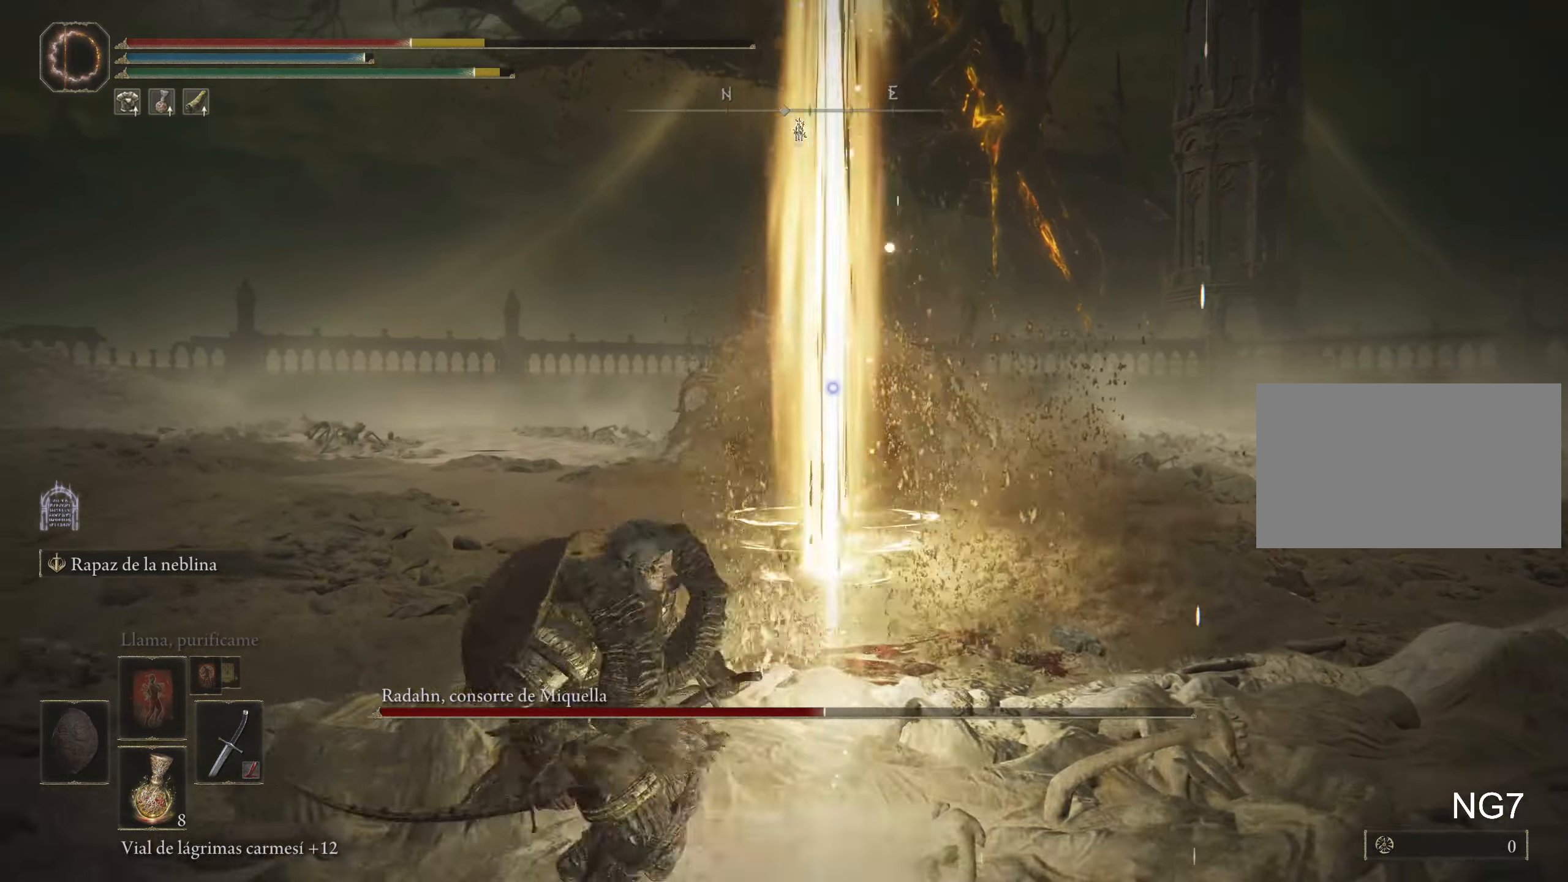
{"keys": ["a"], "mouse": [], "events": [[83, "s", "up"], [367, "r", "down"], [467, "r", "up"]]}
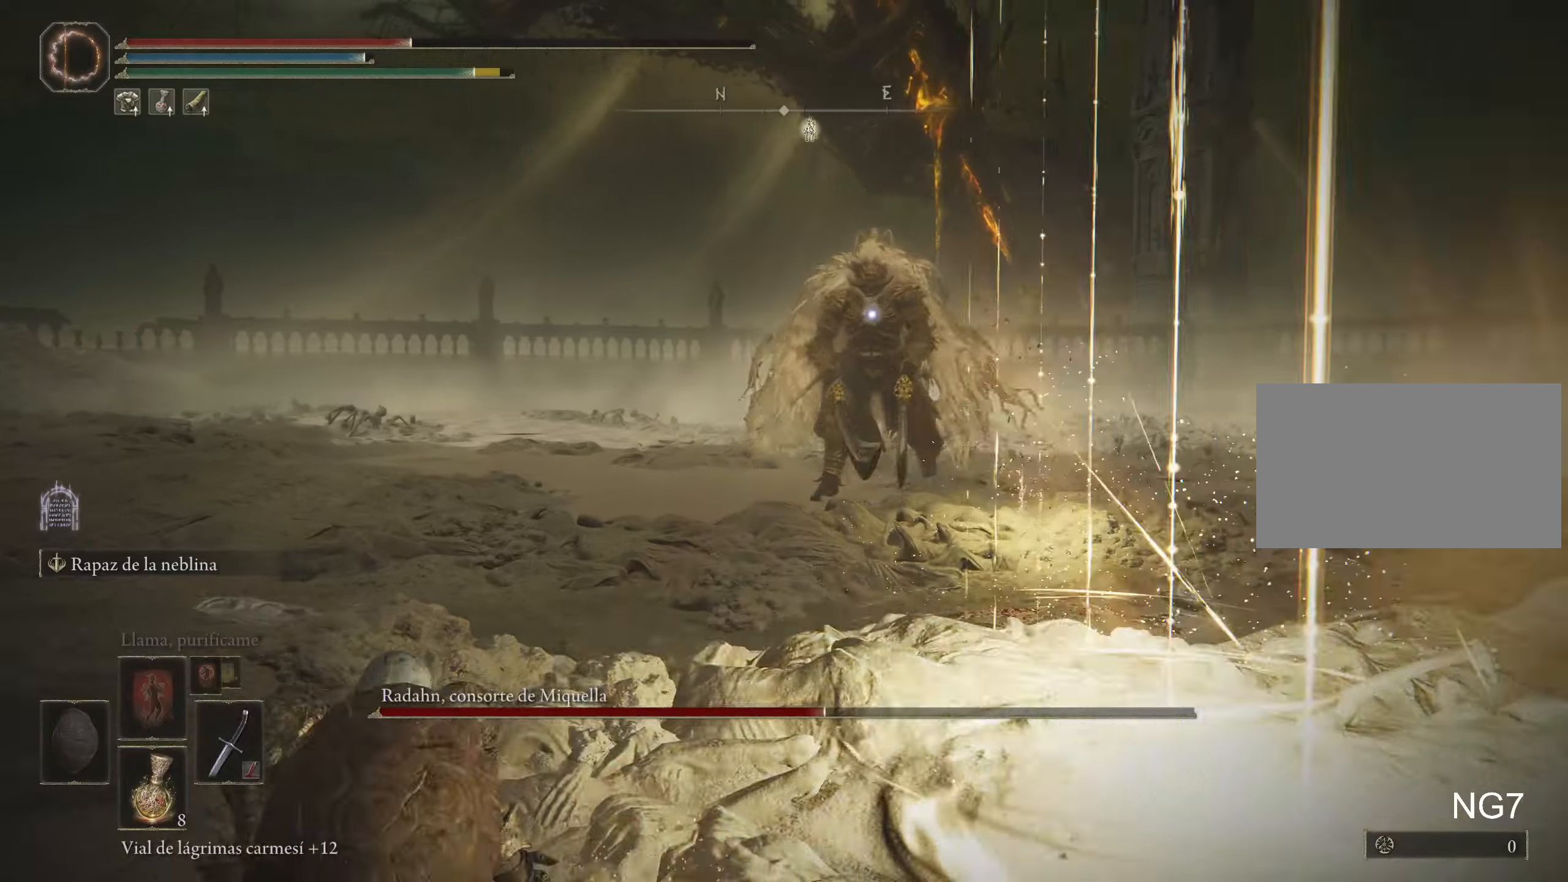
{"keys": ["a"], "mouse": [], "events": [[50, "r", "down"], [200, "r", "up"]]}
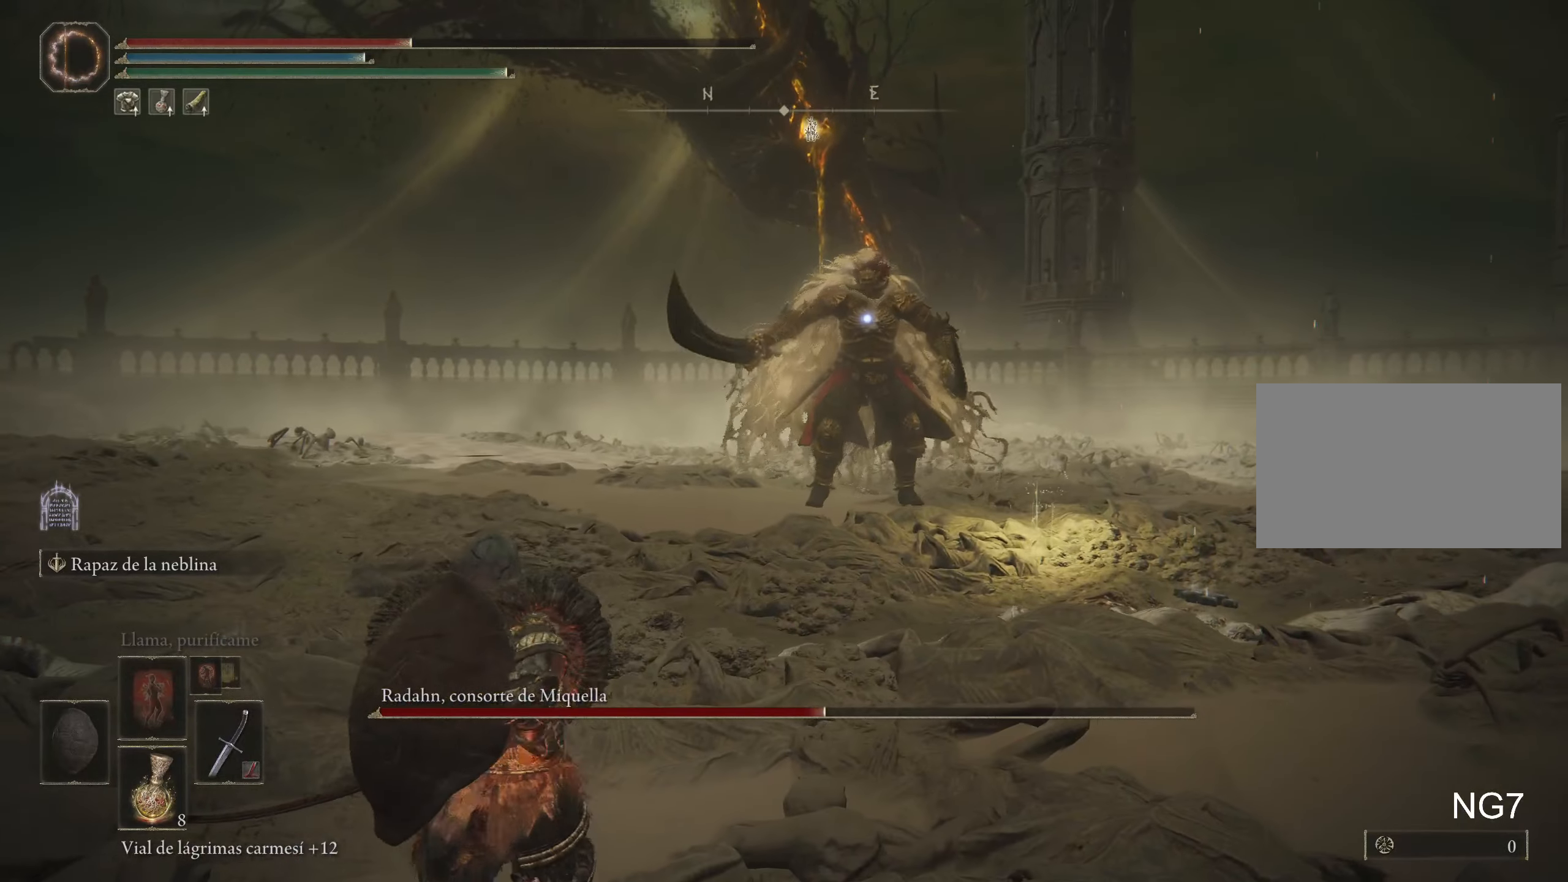
{"keys": ["a"], "mouse": [], "events": []}
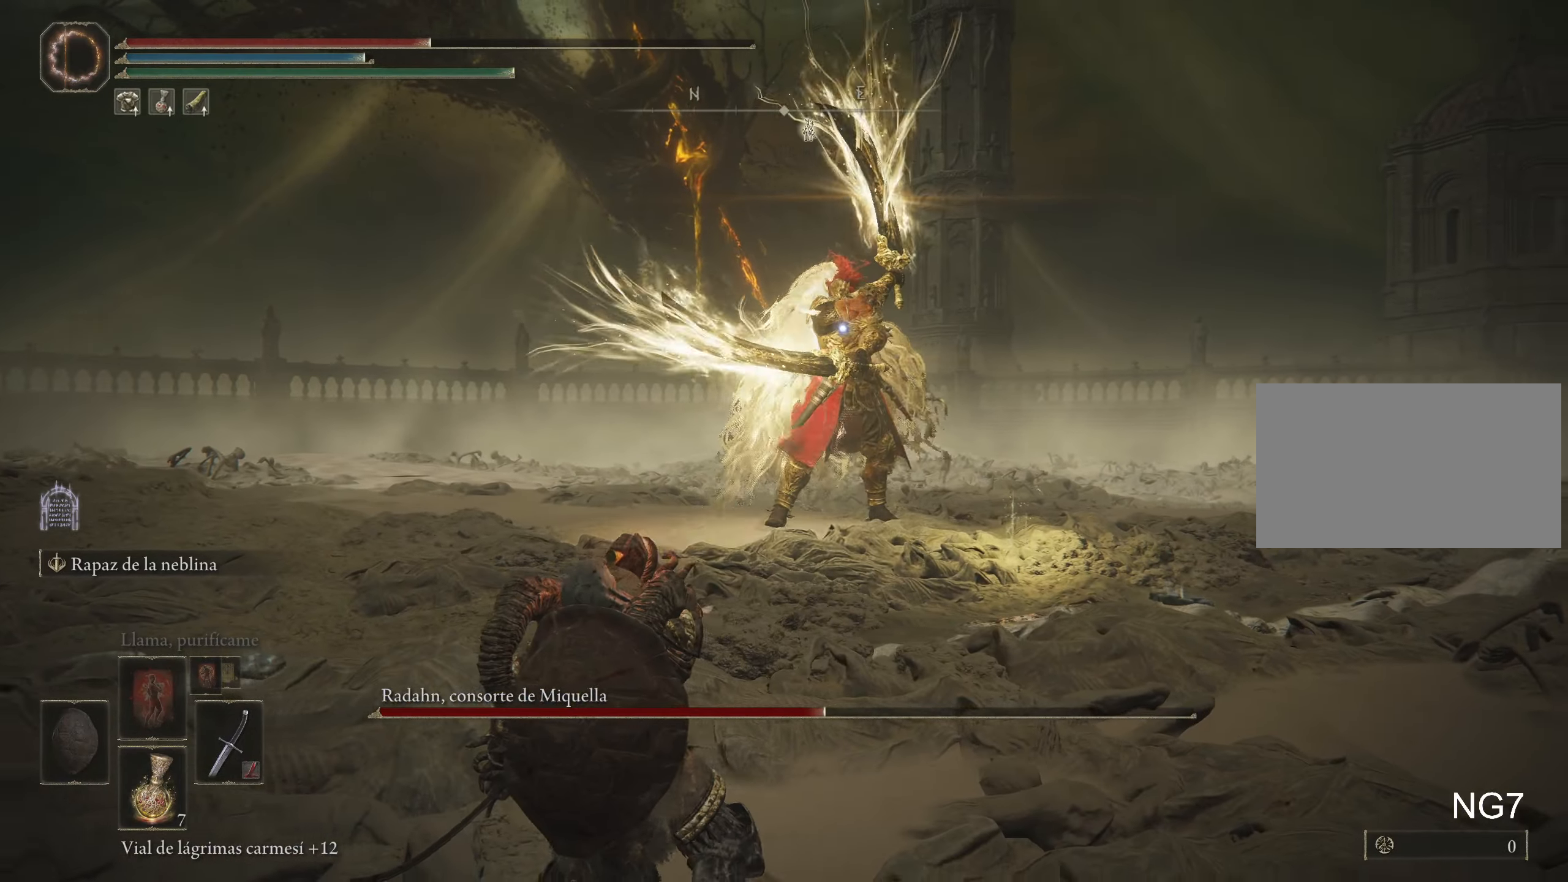
{"keys": ["s", "space"], "mouse": [], "events": [[134, "s", "down"], [450, "a", "up"], [500, "space", "down"]]}
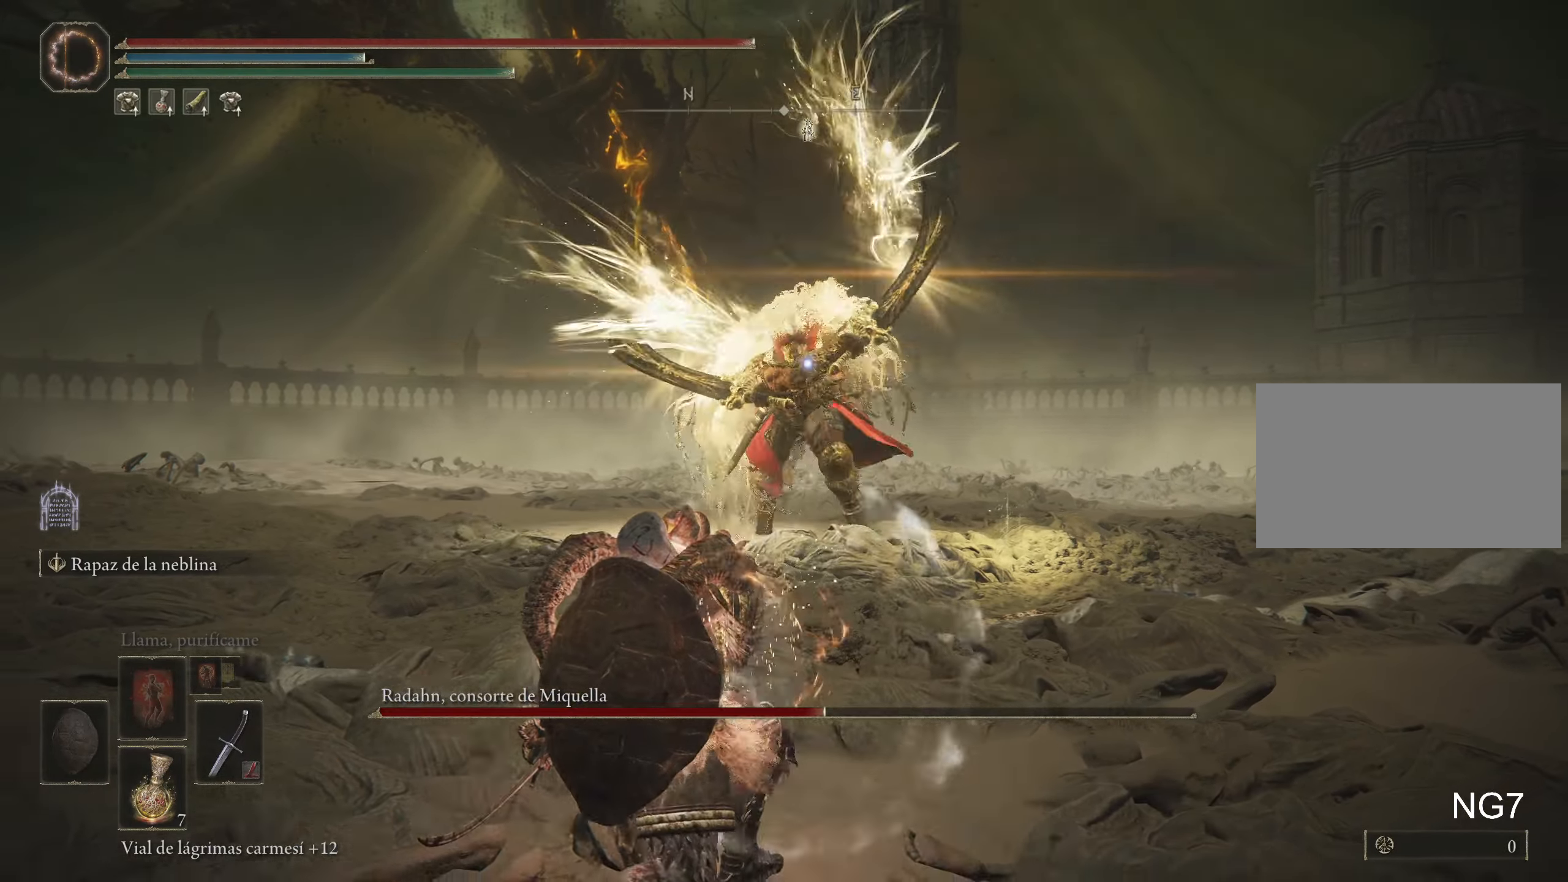
{"keys": ["space", "w"], "mouse": [], "events": [[50, "s", "up"], [84, "space", "up"], [134, "space", "down"], [134, "w", "down"], [234, "space", "up"], [334, "space", "down"], [384, "space", "up"], [484, "space", "down"]]}
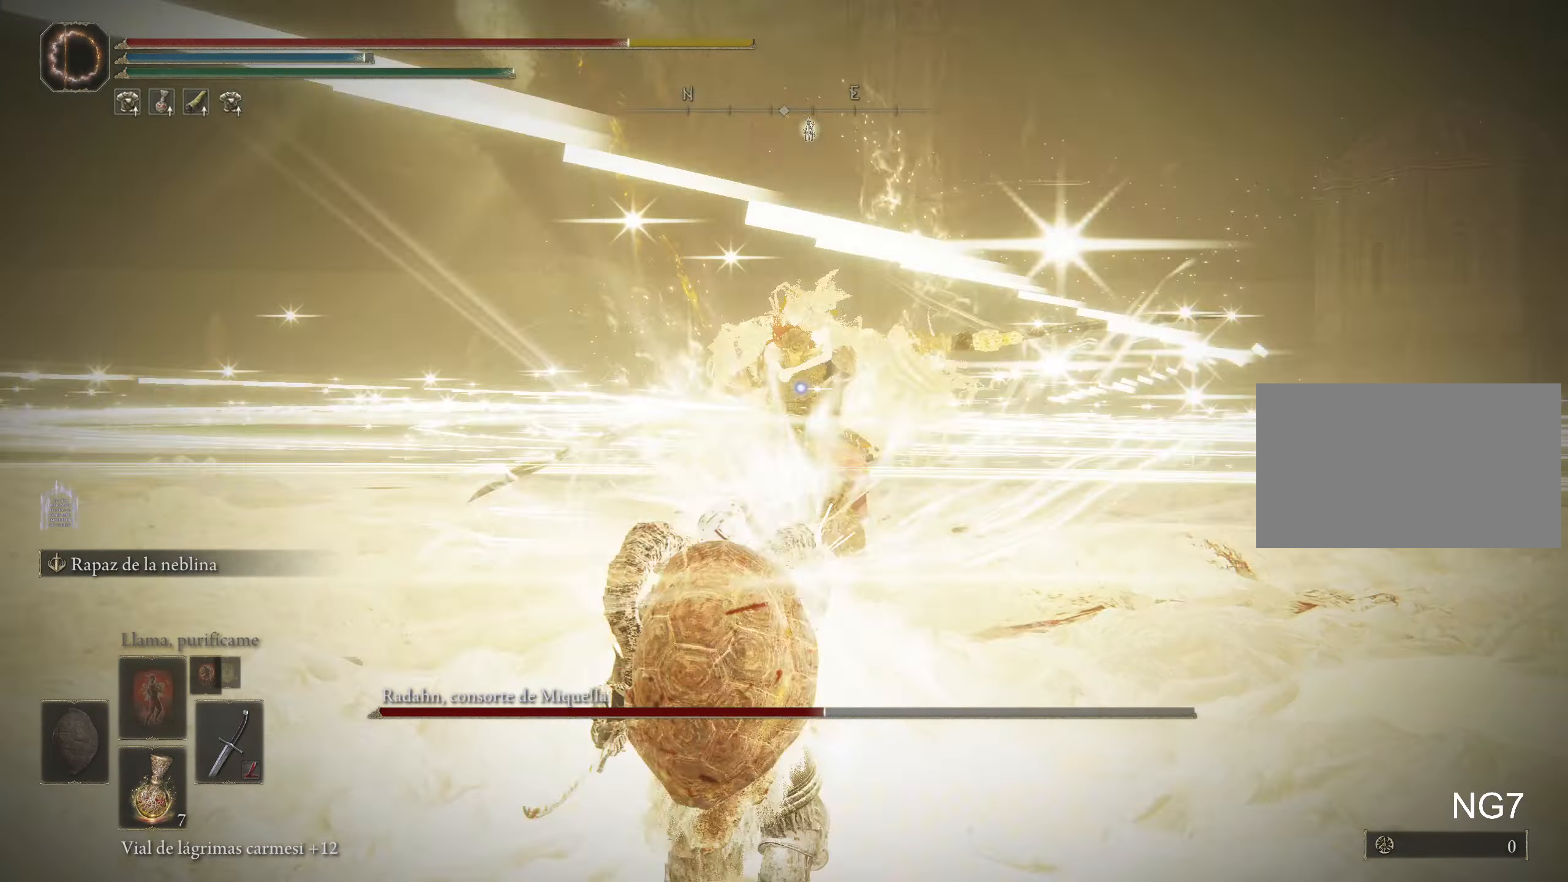
{"keys": ["w"], "mouse": [], "events": [[67, "space", "up"]]}
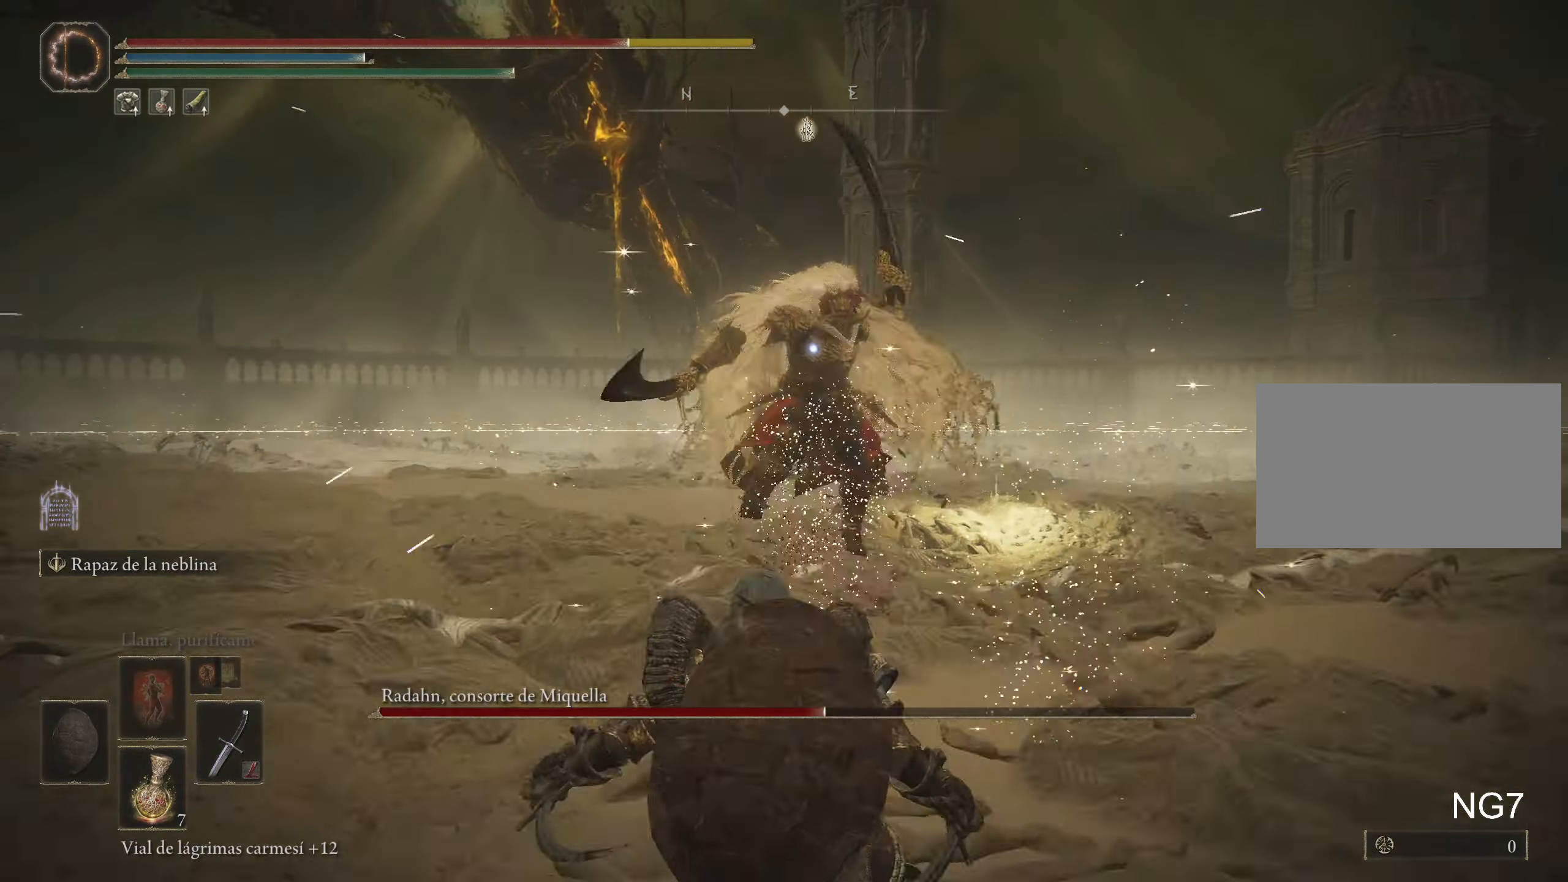
{"keys": ["space", "w"], "mouse": [], "events": [[384, "space", "down"]]}
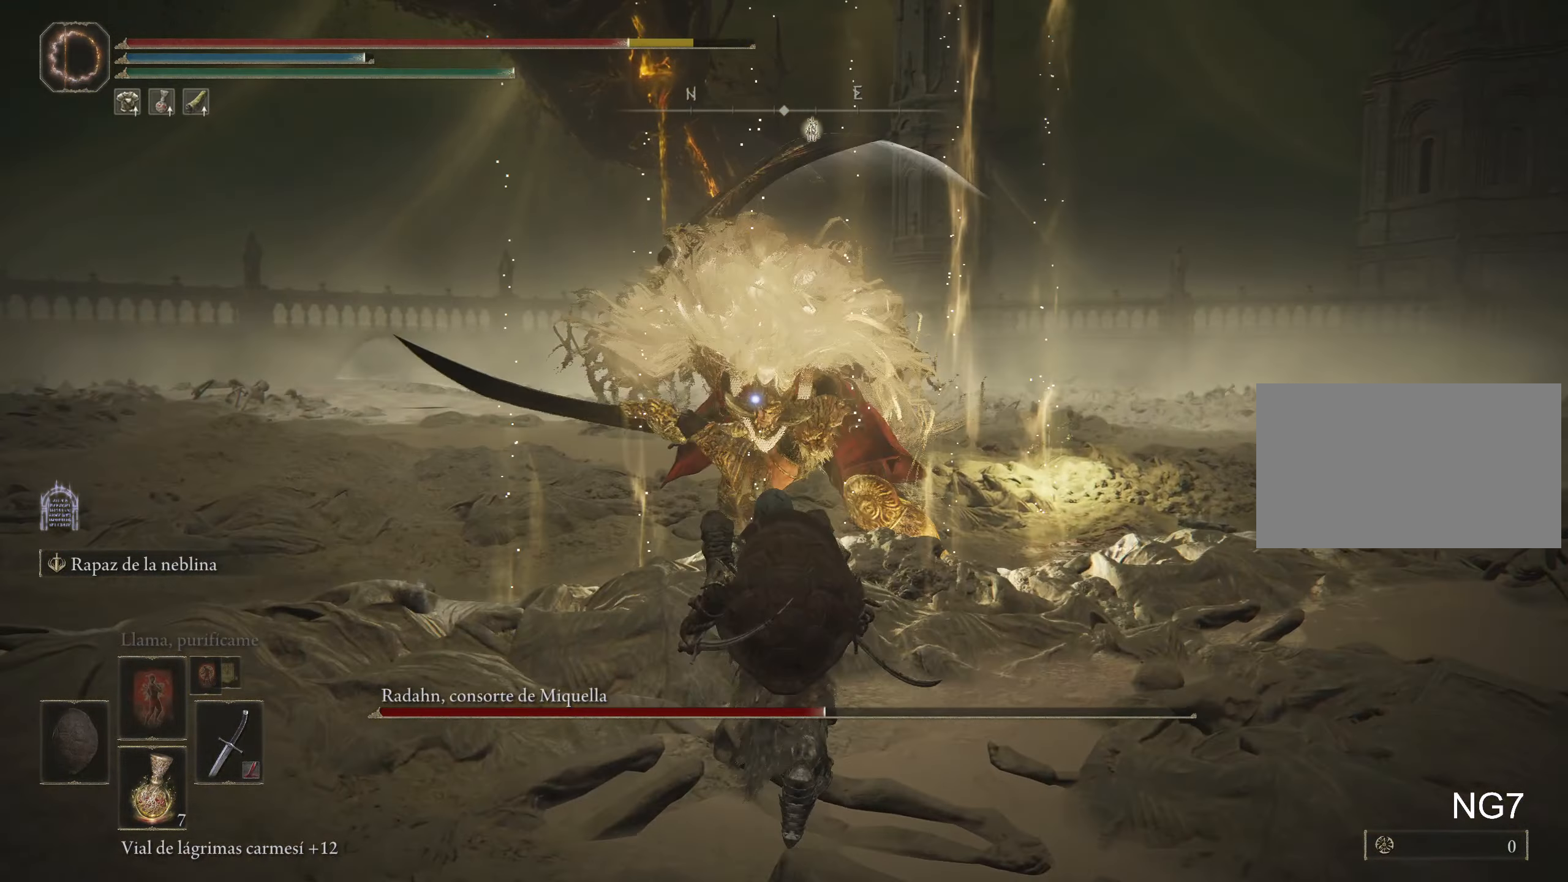
{"keys": [], "mouse": [], "events": [[117, "space", "up"], [484, "w", "up"]]}
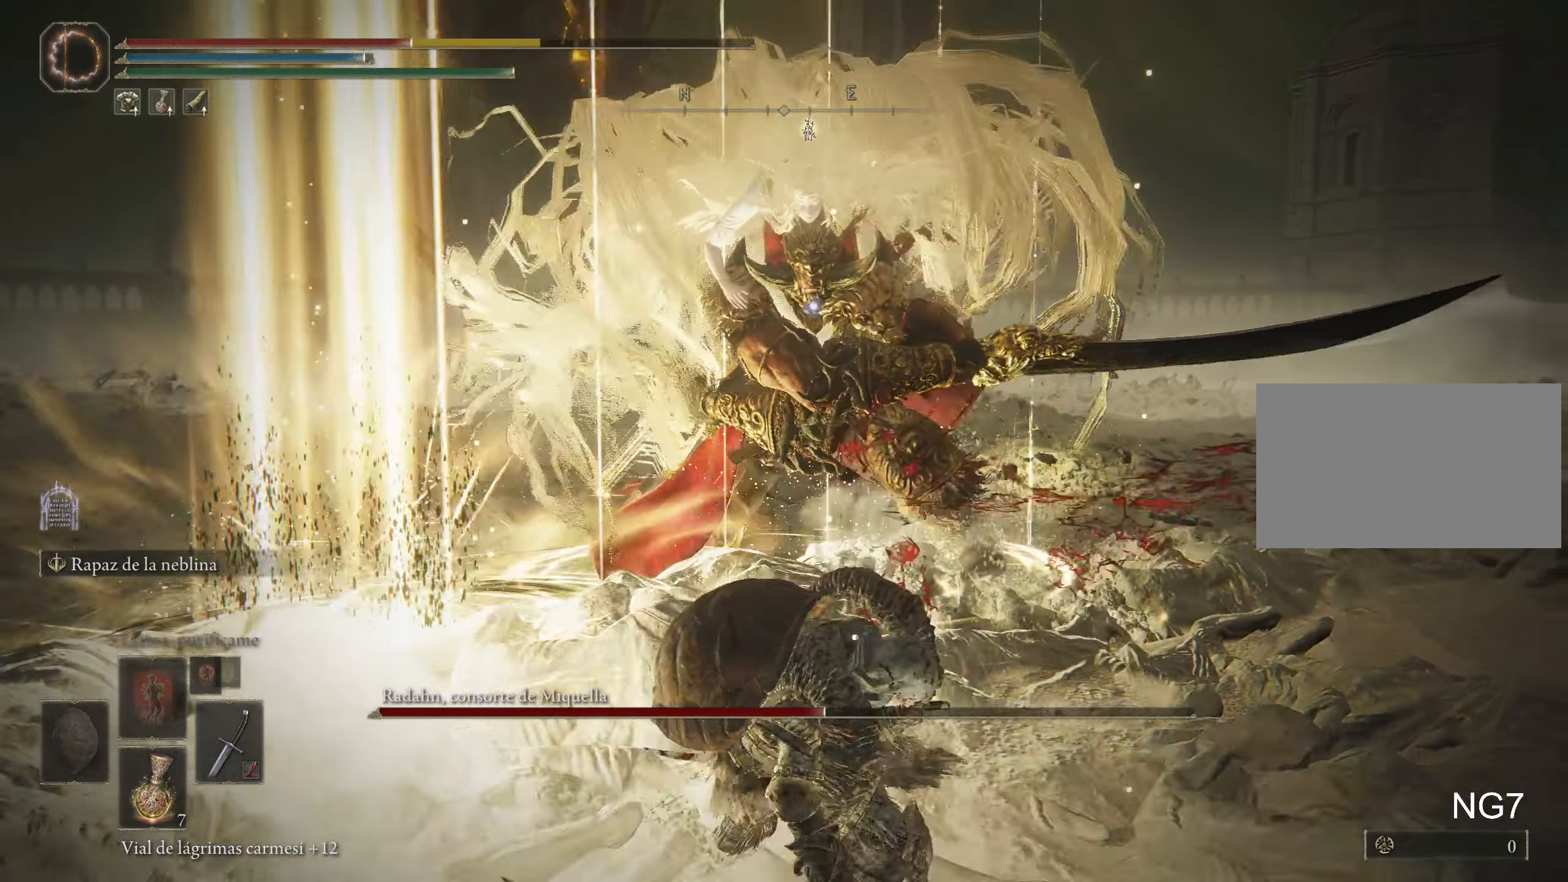
{"keys": ["space", "w"], "mouse": [], "events": [[450, "space", "down"], [450, "w", "down"]]}
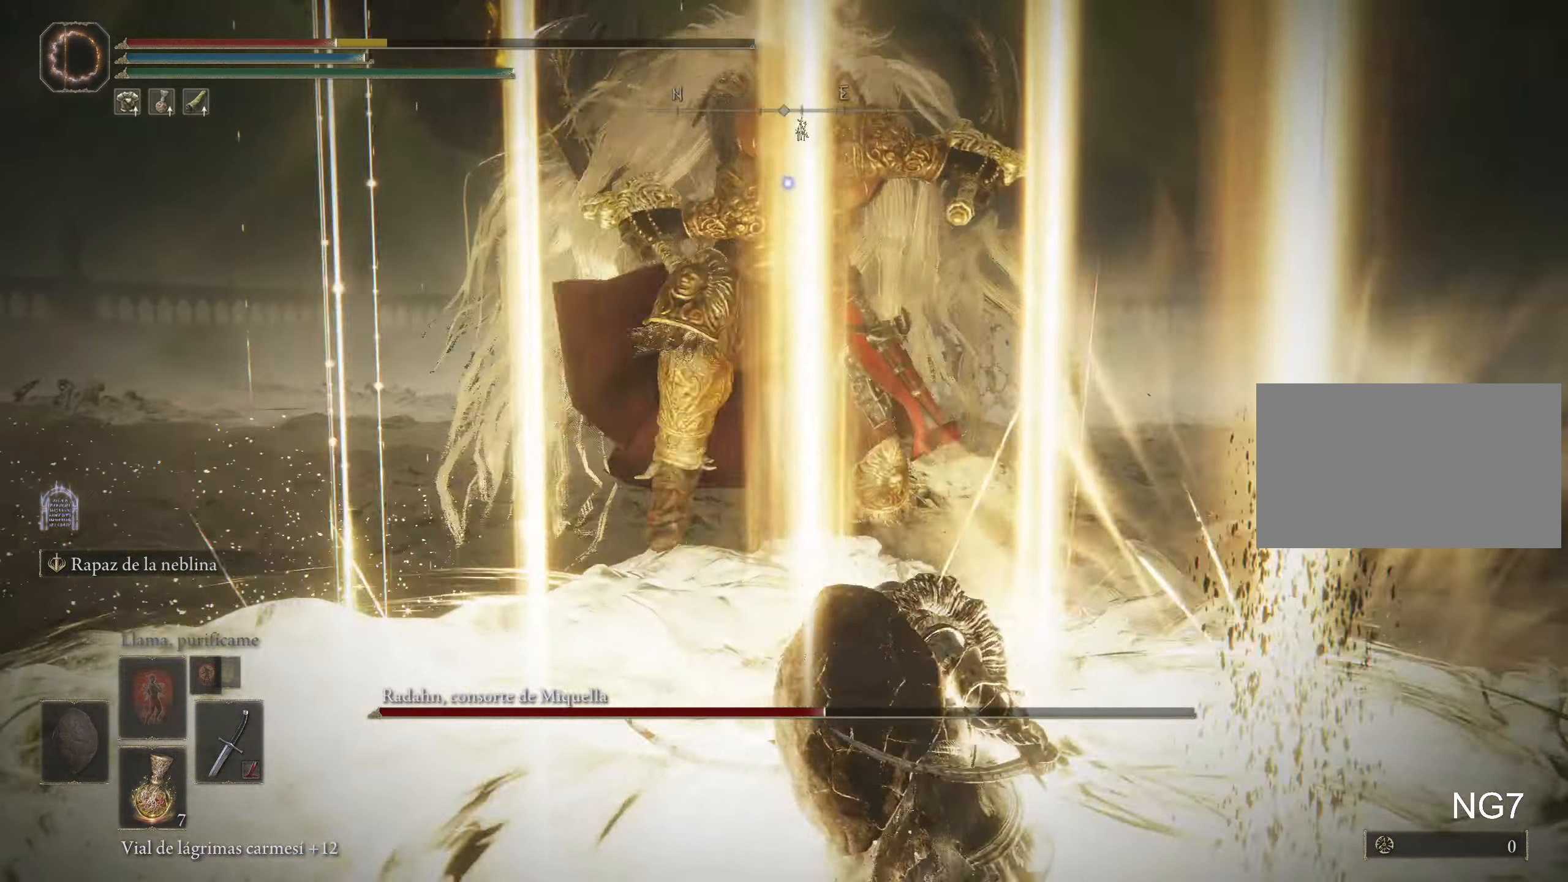
{"keys": ["w"], "mouse": [], "events": [[51, "space", "up"], [101, "space", "down"], [151, "space", "up"], [184, "space", "down"], [284, "space", "up"]]}
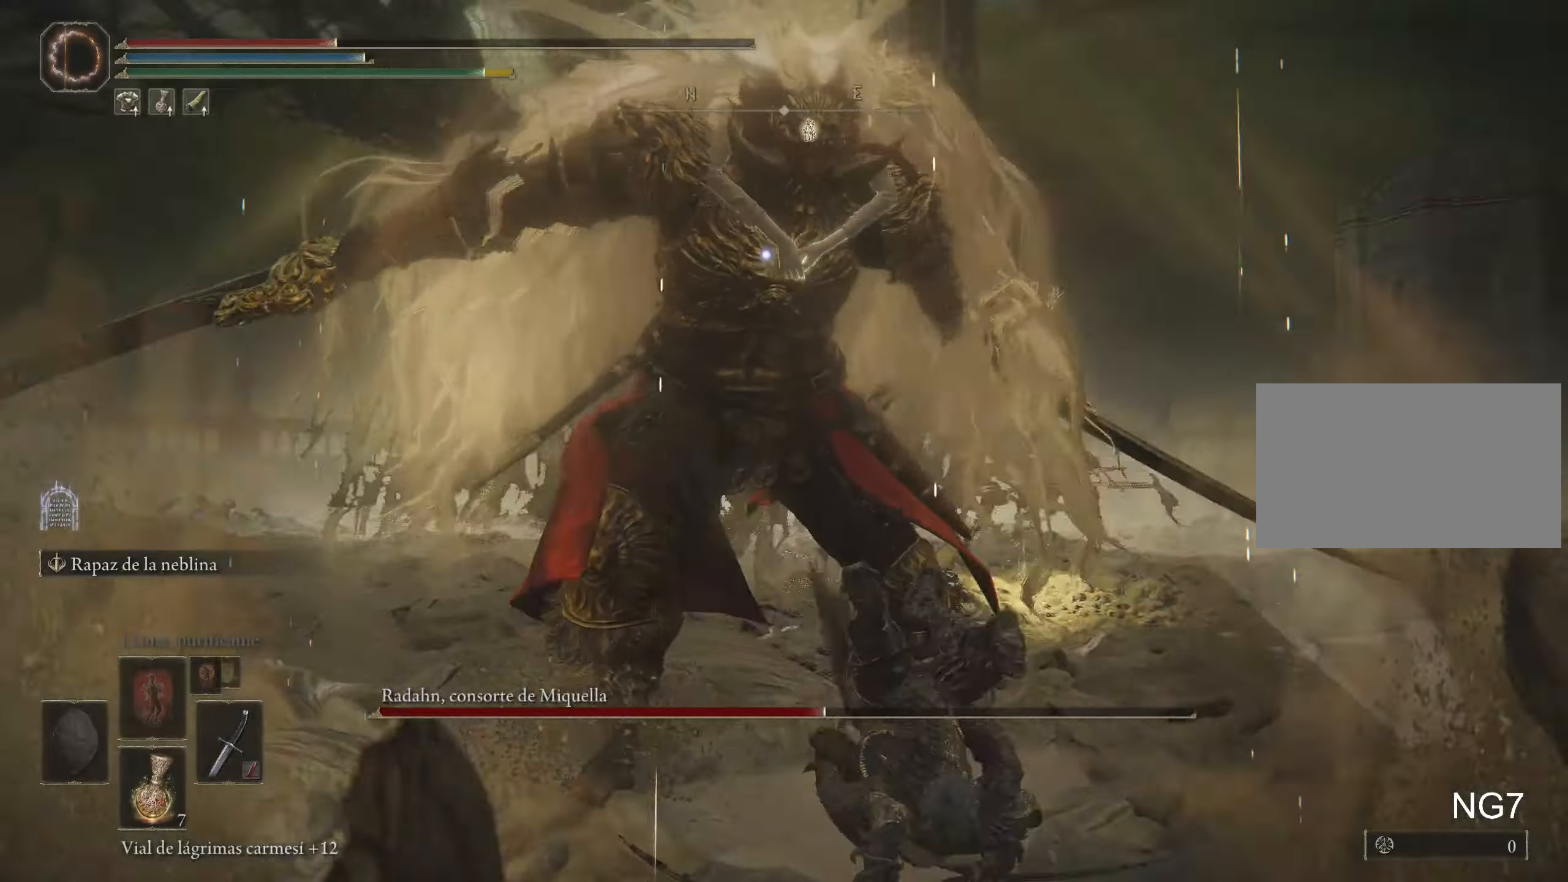
{"keys": ["w"], "mouse": [], "events": [[116, "mouse_left", "down"], [216, "mouse_left", "up"], [266, "mouse_left", "down"], [400, "mouse_left", "up"]]}
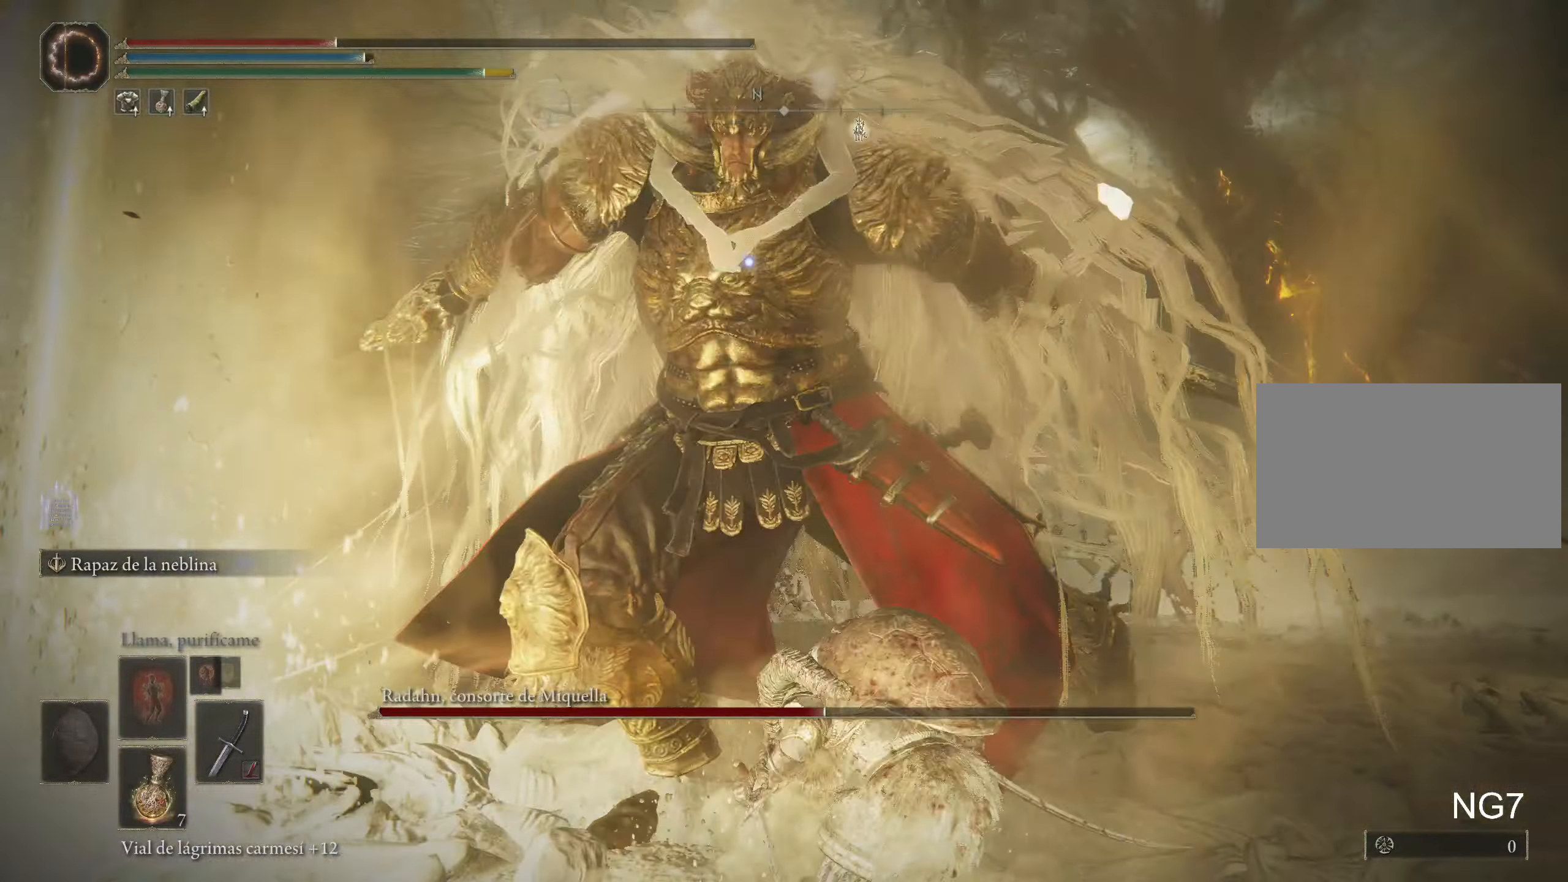
{"keys": [], "mouse": ["left"], "events": [[283, "mouse_left", "down"], [283, "w", "up"], [433, "mouse_left", "up"], [466, "mouse_left", "down"]]}
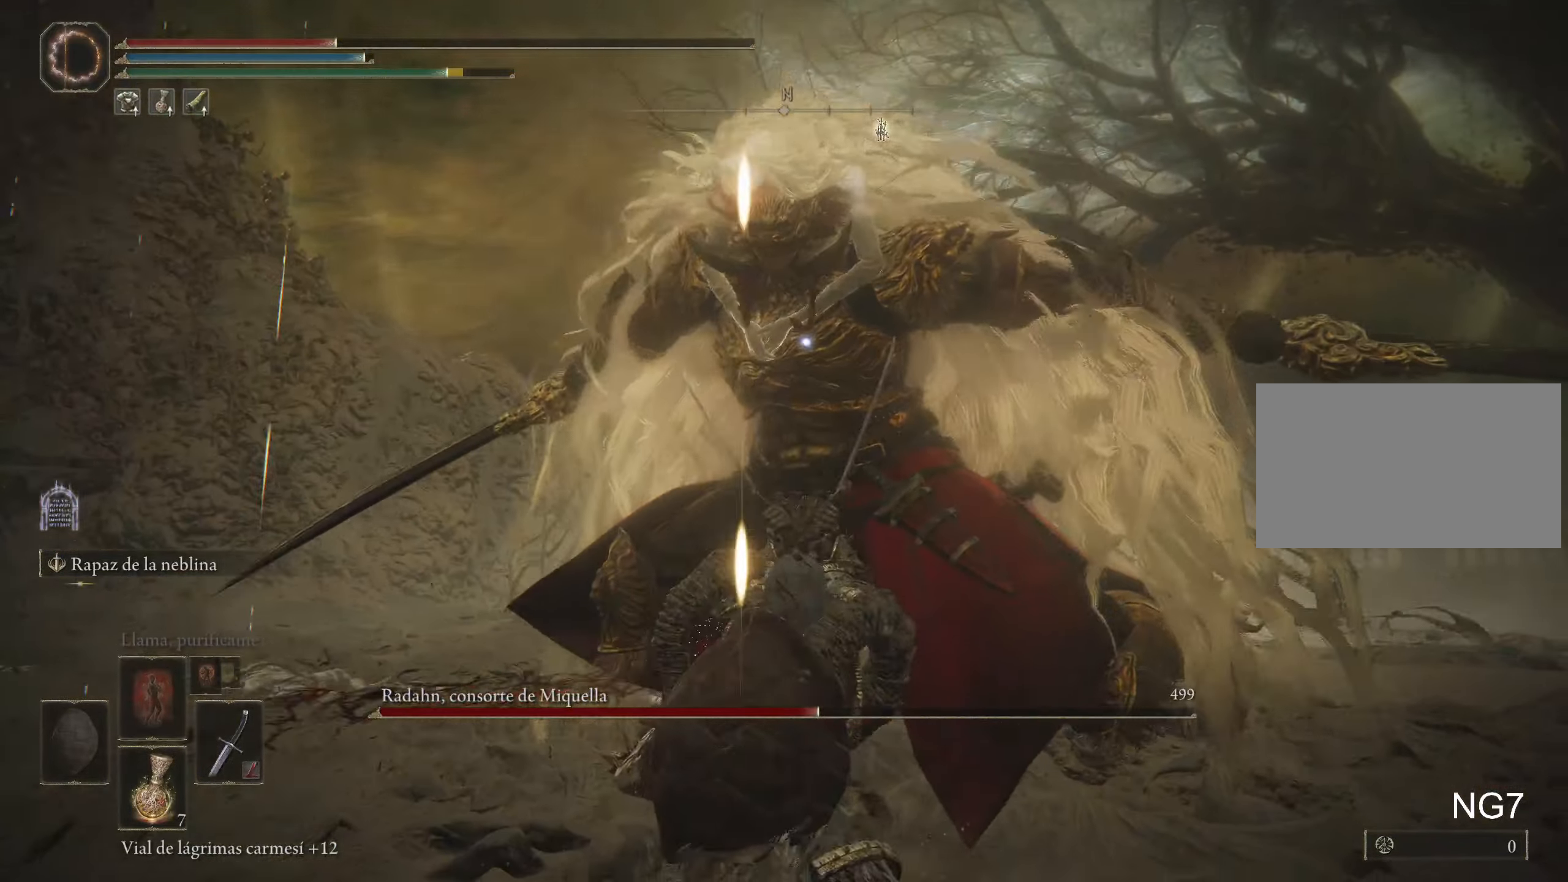
{"keys": [], "mouse": [], "events": [[100, "mouse_left", "up"]]}
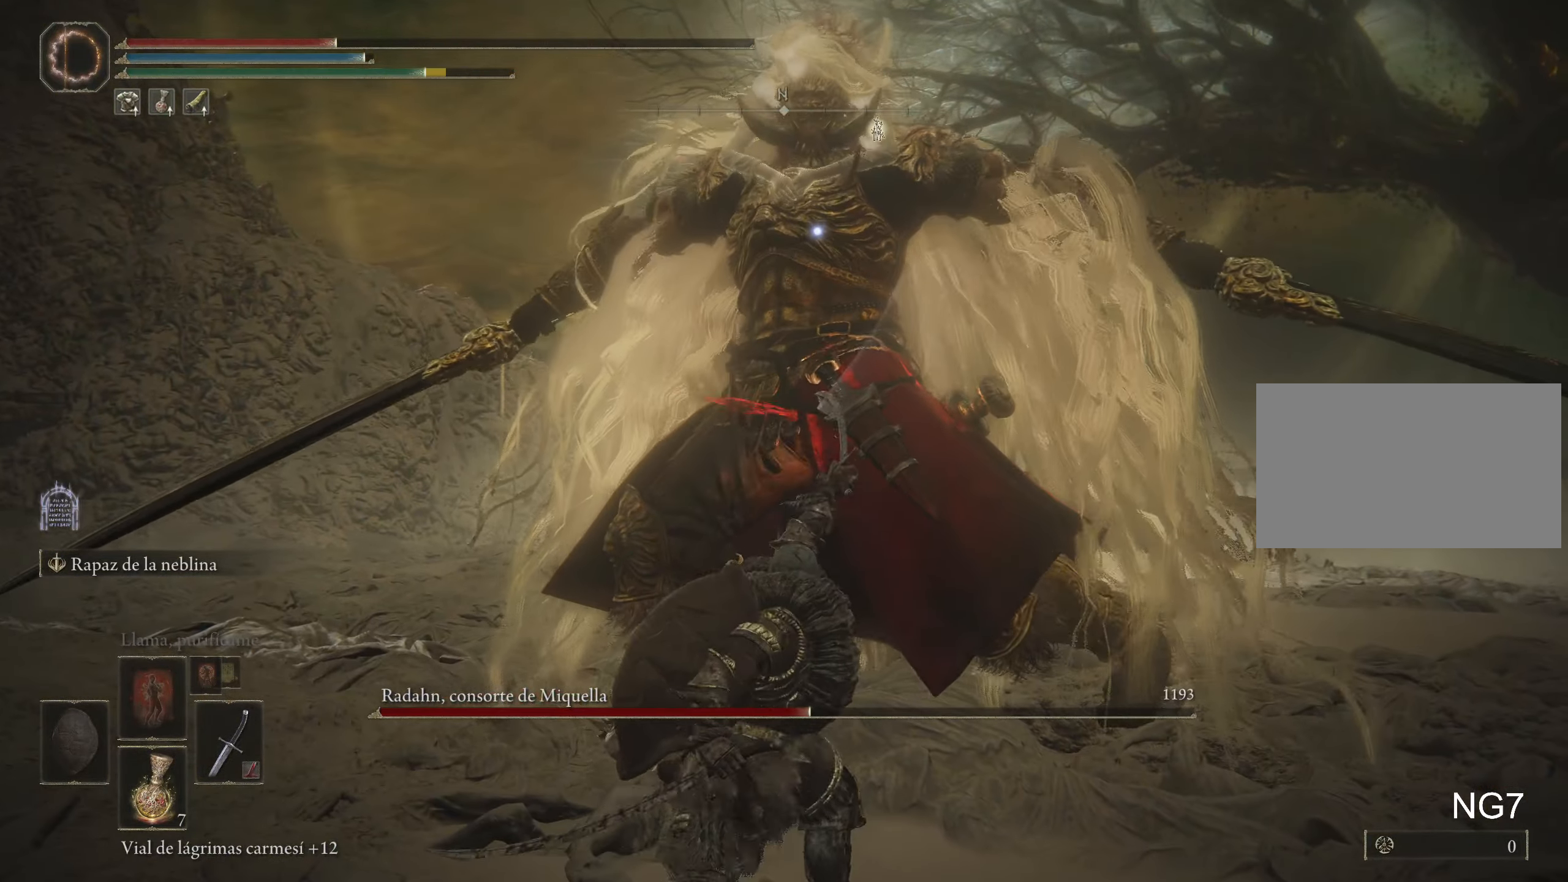
{"keys": [], "mouse": [], "events": []}
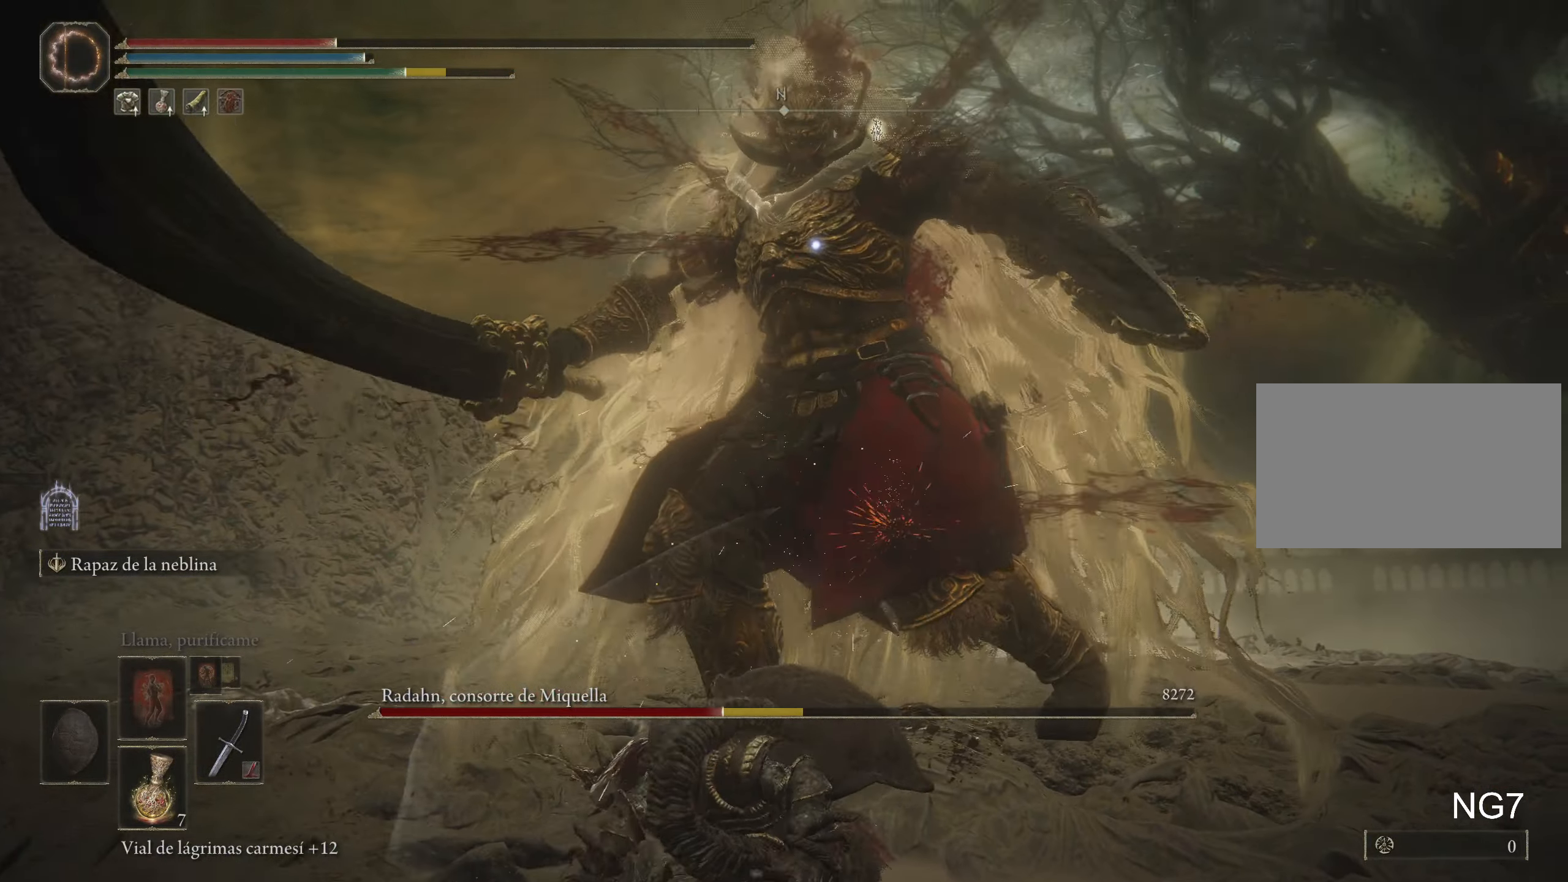
{"keys": [], "mouse": [], "events": []}
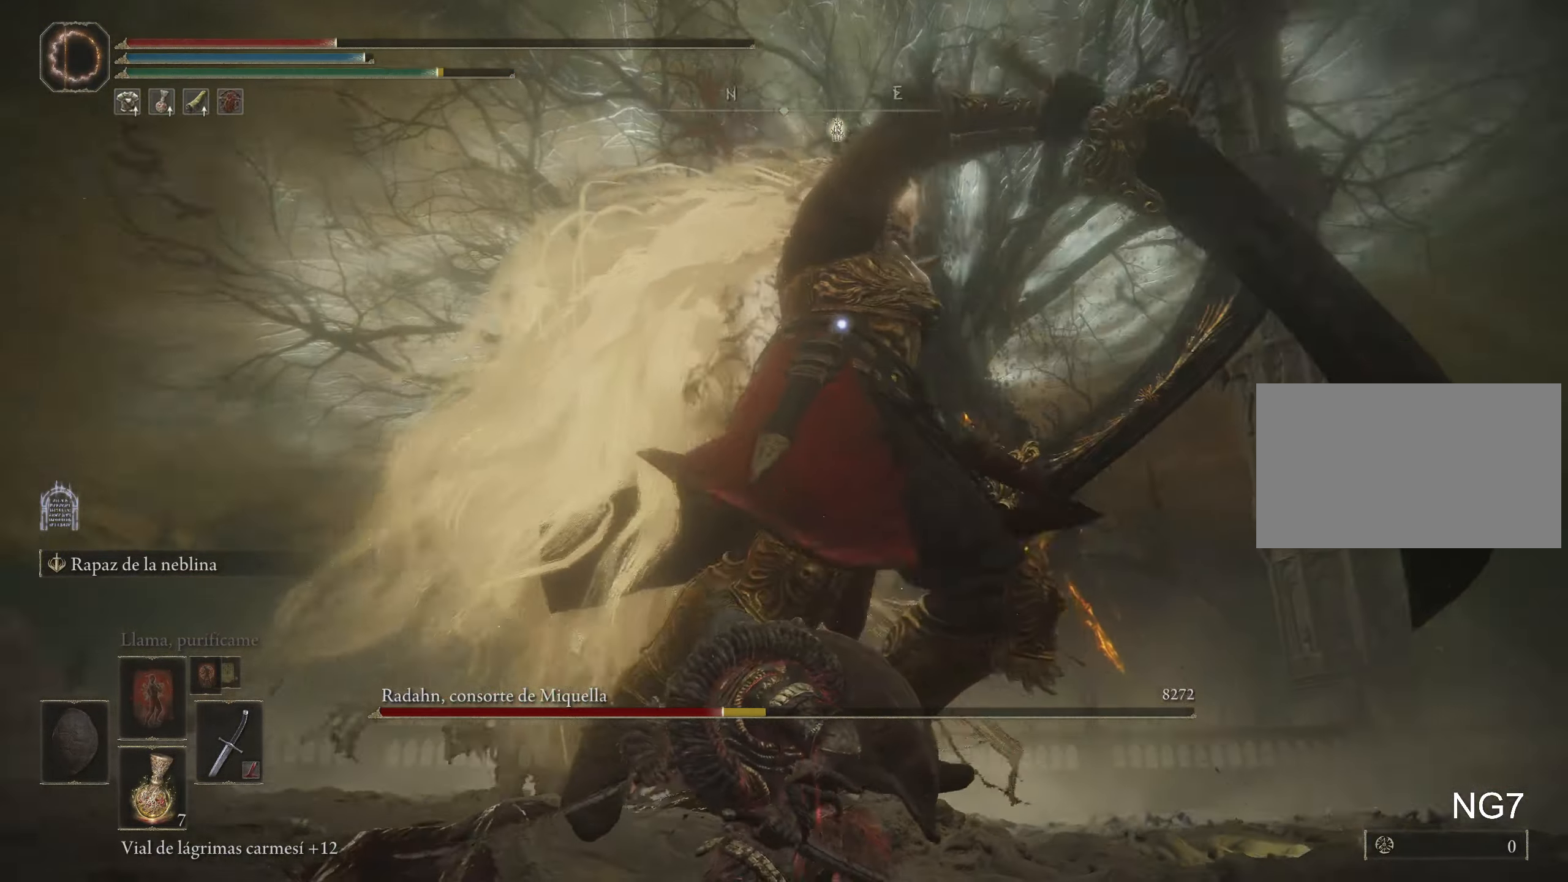
{"keys": ["w"], "mouse": [], "events": [[200, "w", "down"], [250, "space", "down"], [383, "space", "up"]]}
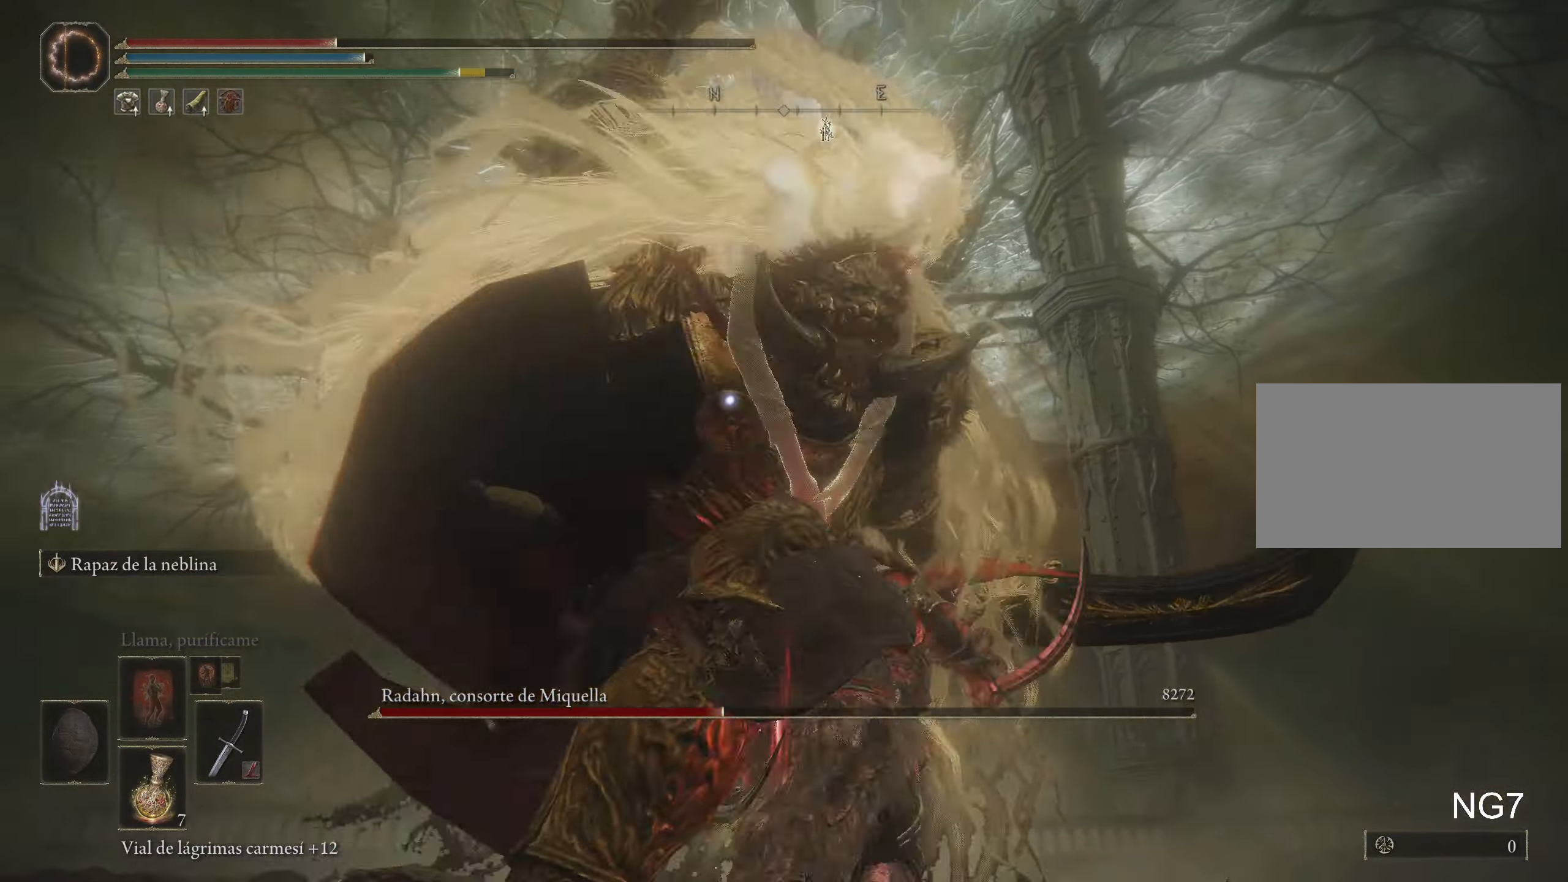
{"keys": ["d", "w"], "mouse": [], "events": [[33, "d", "down"]]}